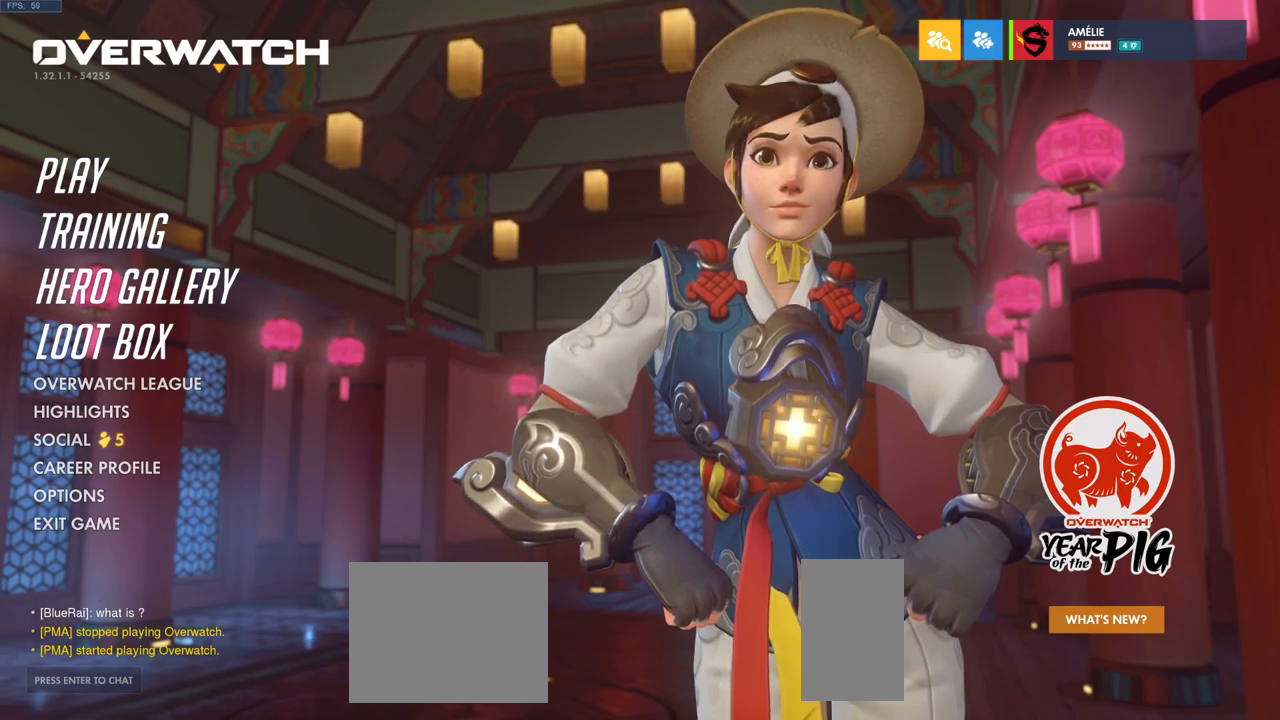
Gameplay with keyboard and mouse; each line is a JSON object with the keys and mouse buttons held at the frame after it. "events" lists presses ("down") and releases ("up") of "a", "ctrl", "d", "e", "q", "s", "shift", "space", "w", "mouse_left", "mouse_wheel", "mouse_right", "mouse_mb4" and "mouse_mb5" between this image and that frame as [ms after this image, input, new state], when the widget could be followed in between. "mouse_left", "mouse_wheel", "mouse_right", "mouse_mb4", "mouse_mb5" = the "left", "wheel", "right", "mb4", "mb5" buttons of the "mouse" list. No other keys are recorded. "wheel" means that the mouse wheel is clicked or scrolled. Mouse movement is not recorded.
{"keys": ["s"], "mouse": [], "events": [[83, "w", "up"], [100, "space", "down"], [183, "space", "up"], [333, "space", "down"], [417, "space", "up"], [433, "s", "down"]]}
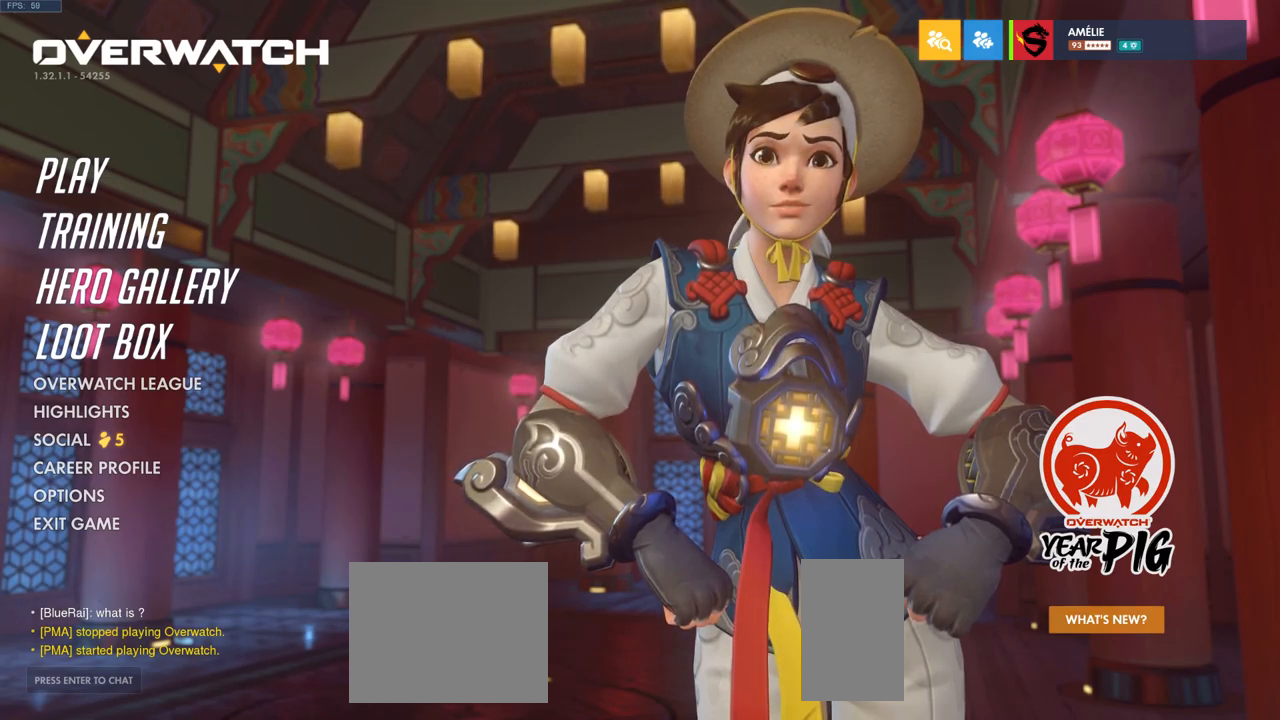
{"keys": [], "mouse": [], "events": [[33, "s", "up"], [100, "e", "down"], [167, "e", "up"], [217, "e", "down"], [333, "e", "up"], [333, "space", "down"], [417, "space", "up"]]}
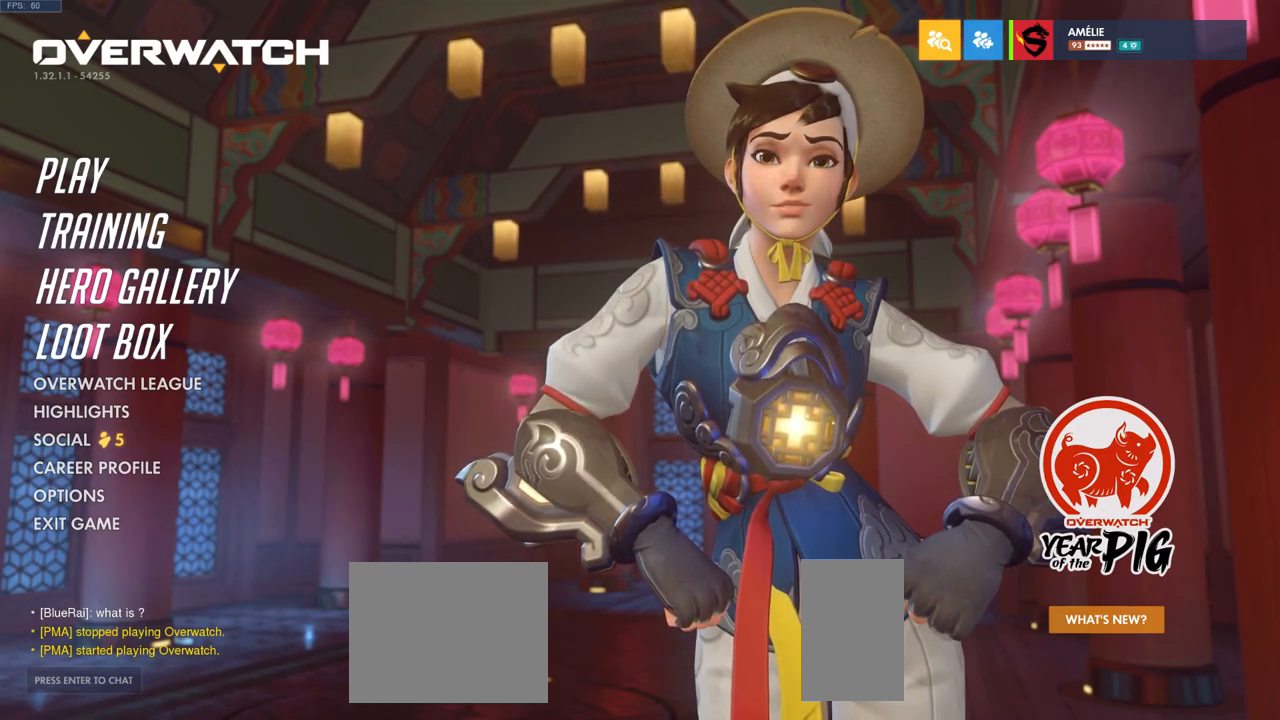
{"keys": [], "mouse": [], "events": [[117, "w", "down"], [250, "w", "up"]]}
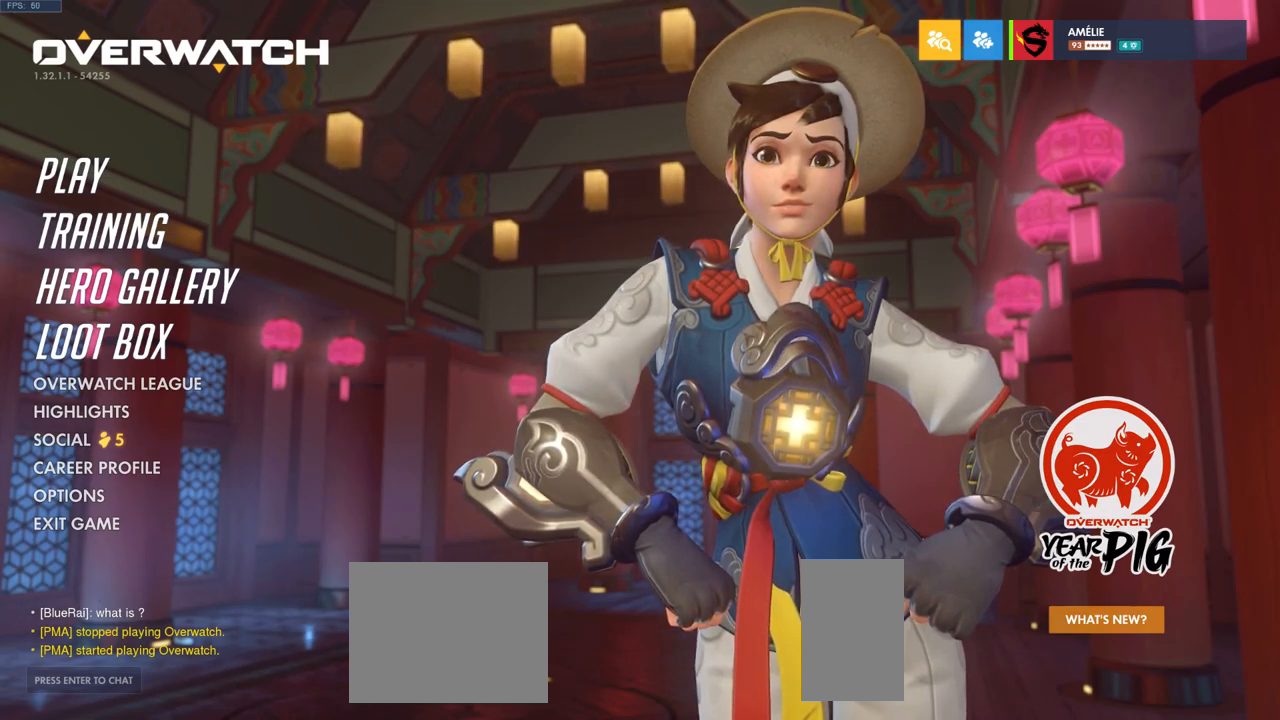
{"keys": ["space"], "mouse": [], "events": [[83, "space", "down"], [183, "space", "up"], [250, "a", "down"], [350, "a", "up"], [450, "space", "down"]]}
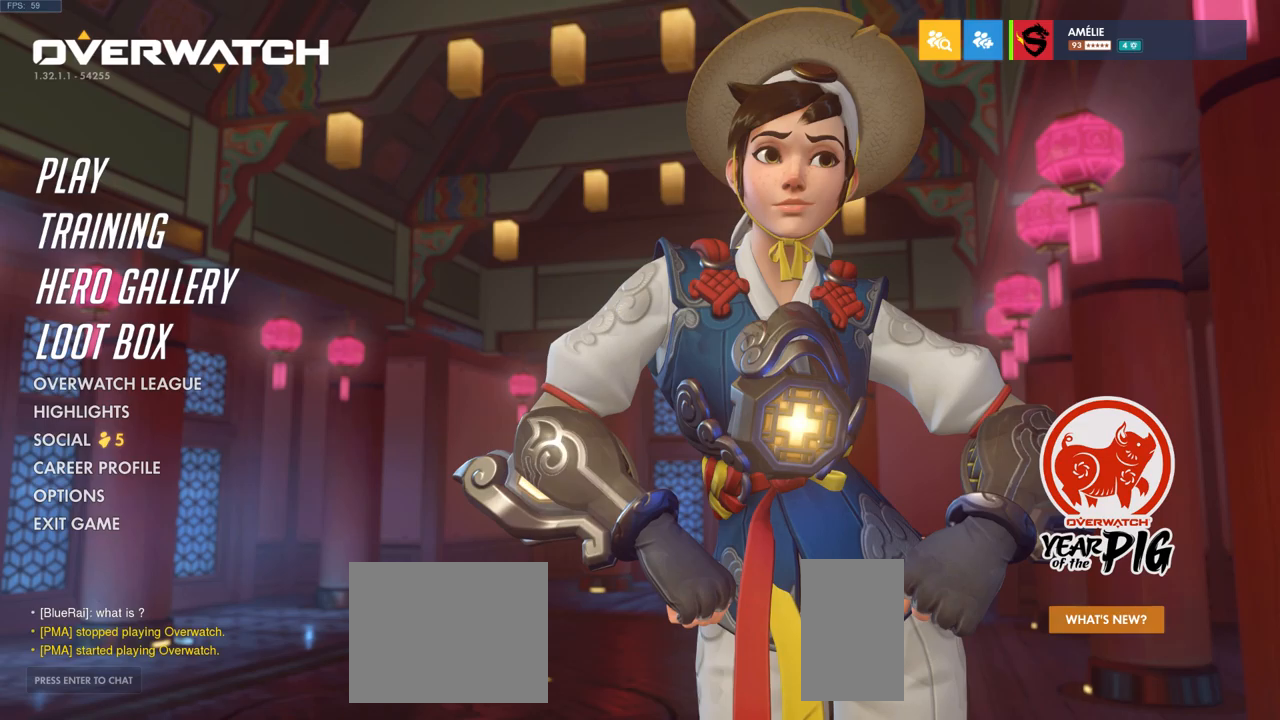
{"keys": [], "mouse": [], "events": [[66, "space", "up"]]}
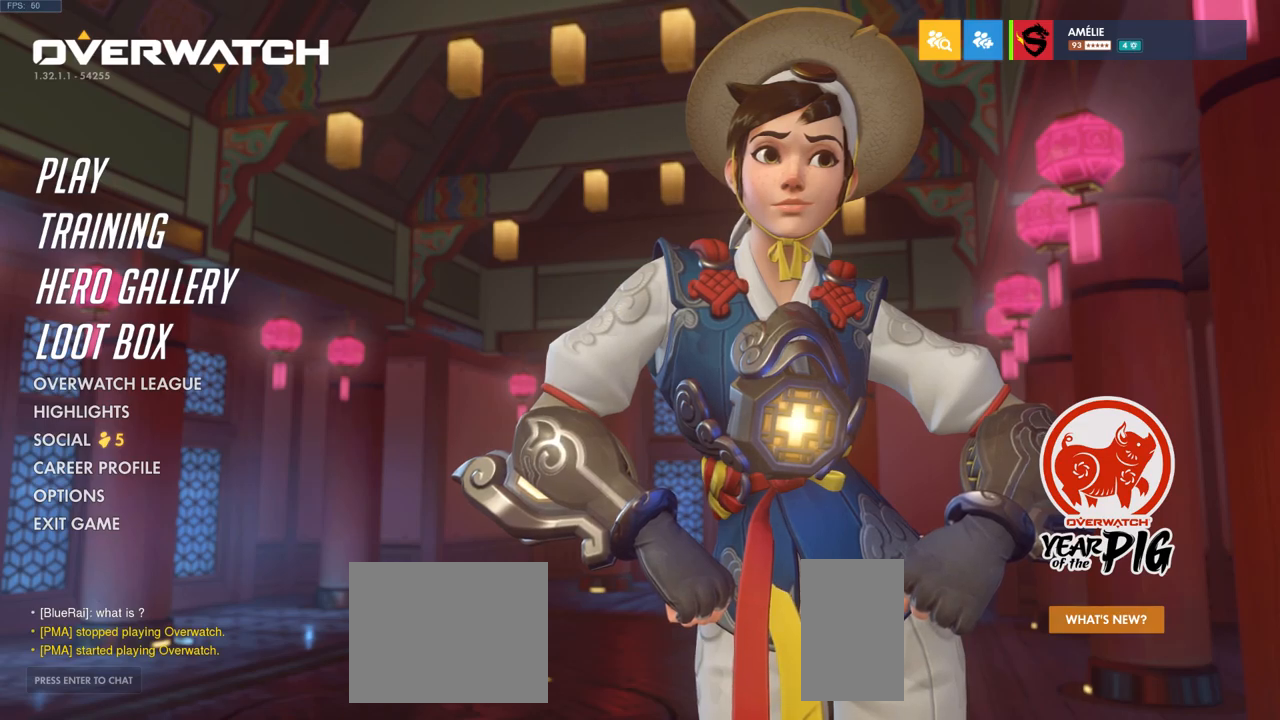
{"keys": [], "mouse": [], "events": []}
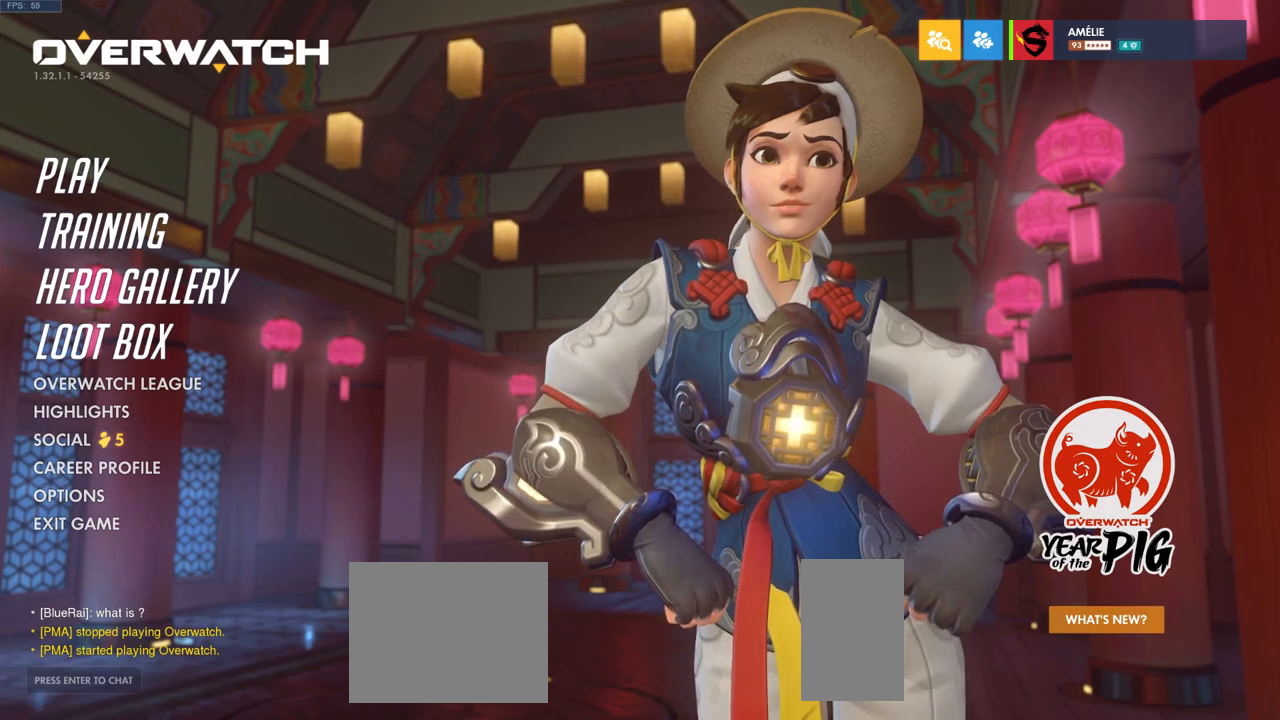
{"keys": [], "mouse": [], "events": []}
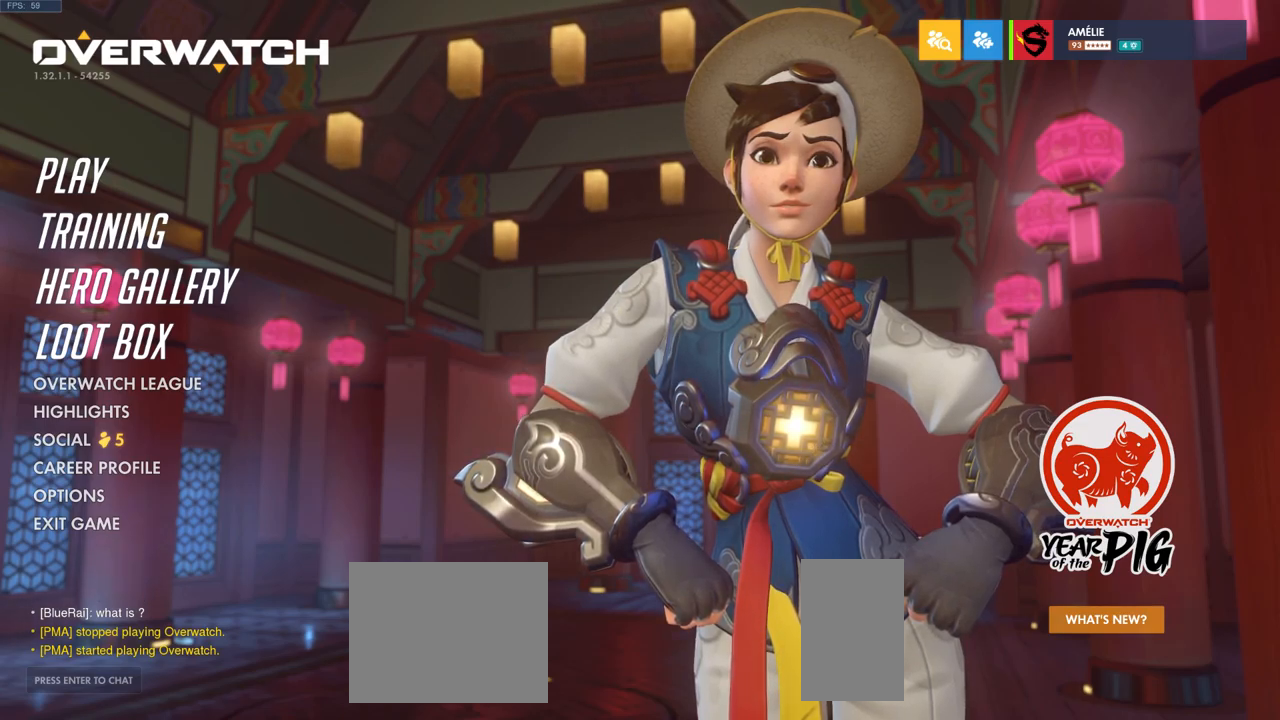
{"keys": [], "mouse": [], "events": []}
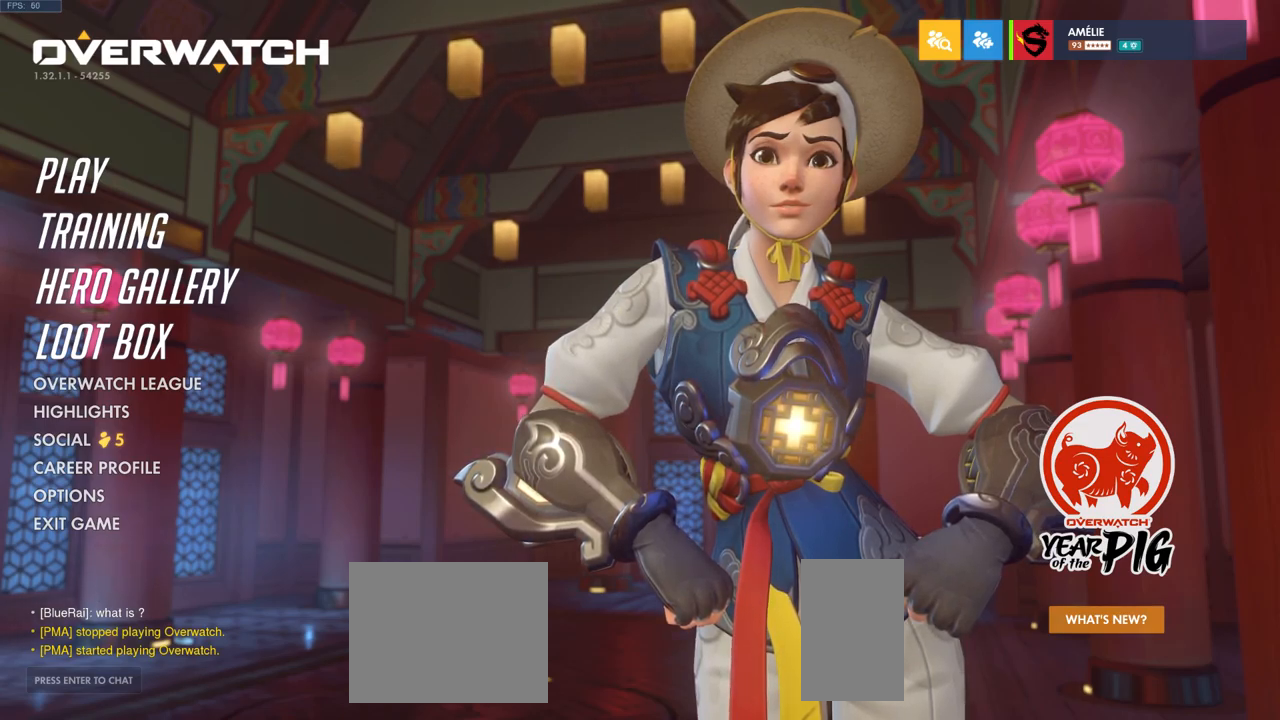
{"keys": [], "mouse": [], "events": []}
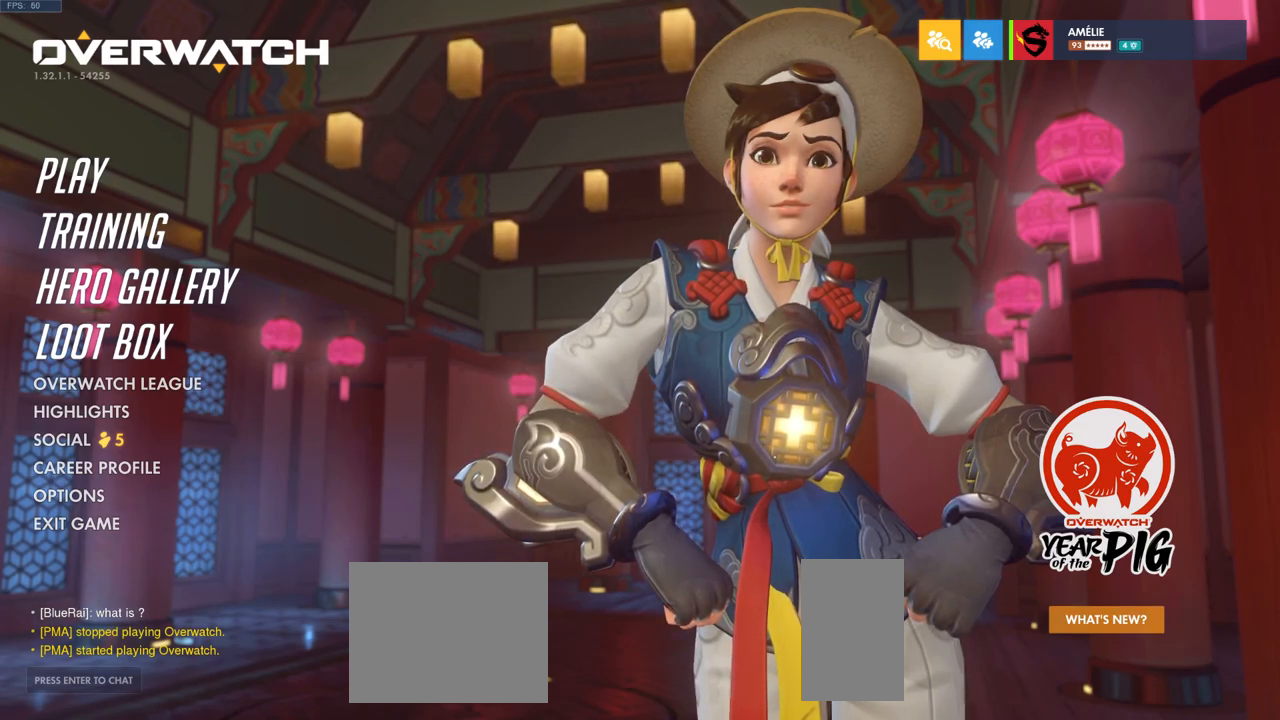
{"keys": [], "mouse": [], "events": []}
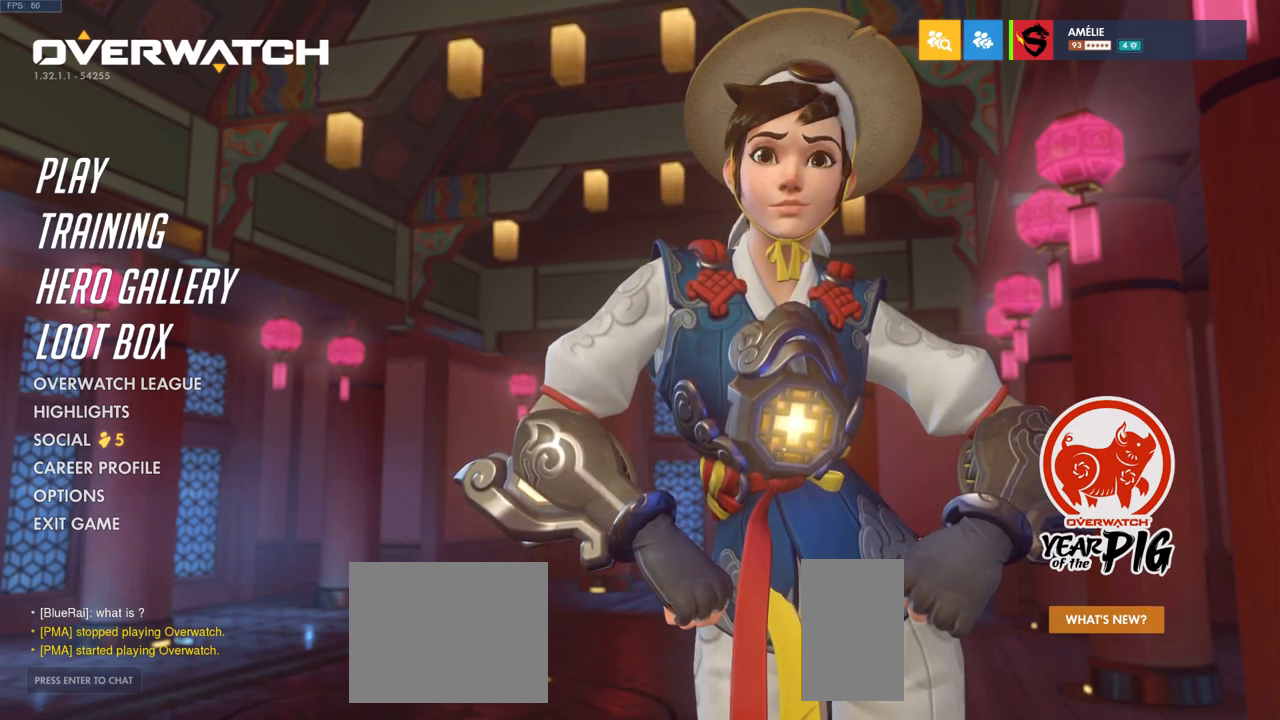
{"keys": [], "mouse": [], "events": []}
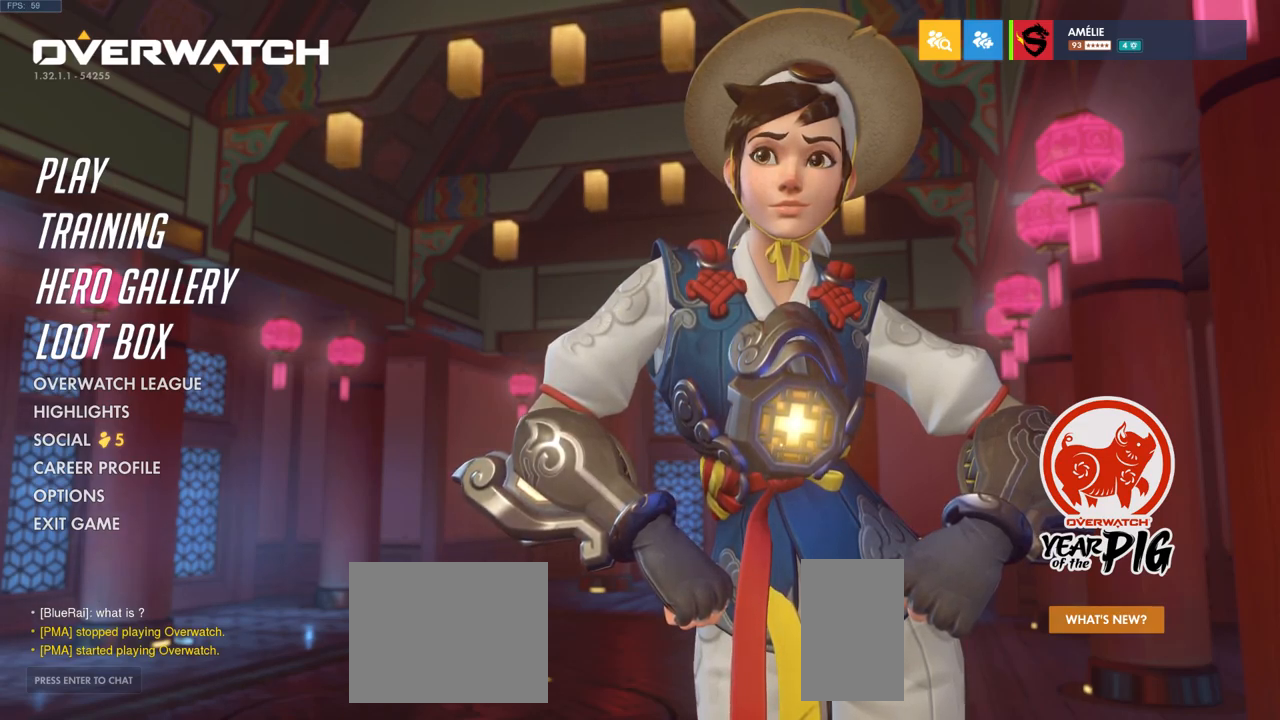
{"keys": [], "mouse": [], "events": [[400, "mouse_left", "down"], [483, "mouse_left", "up"]]}
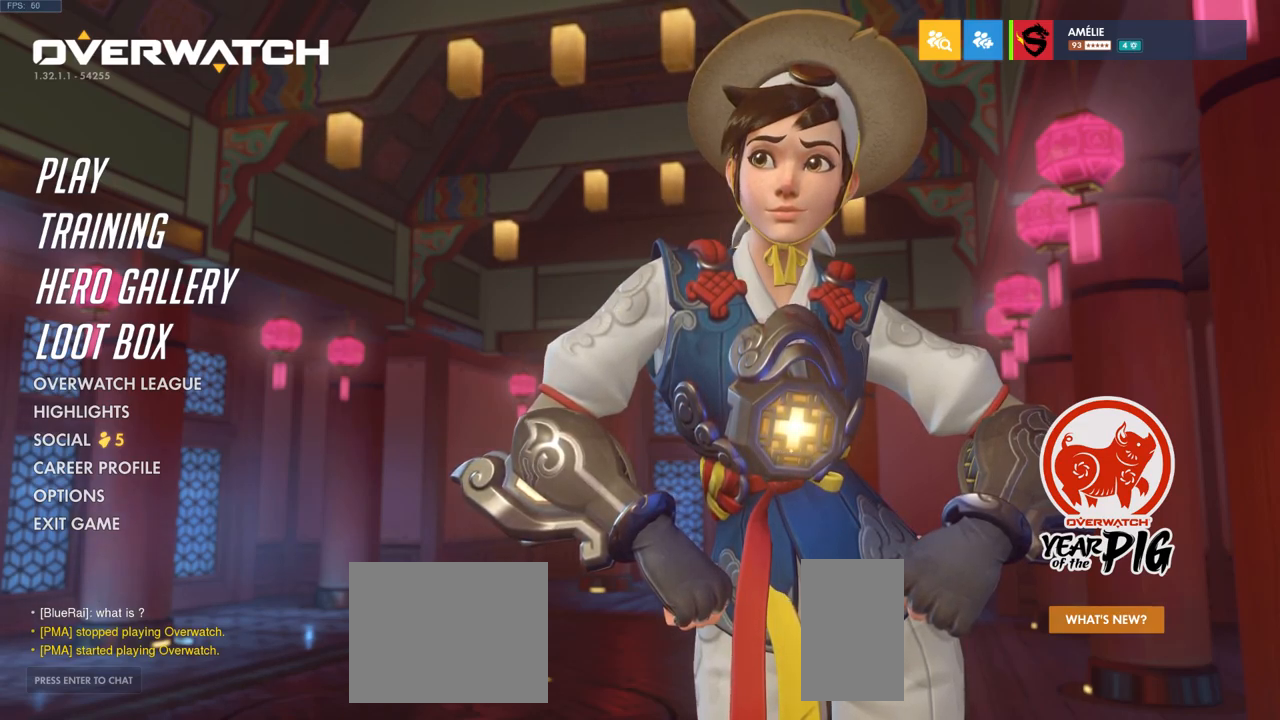
{"keys": [], "mouse": [], "events": []}
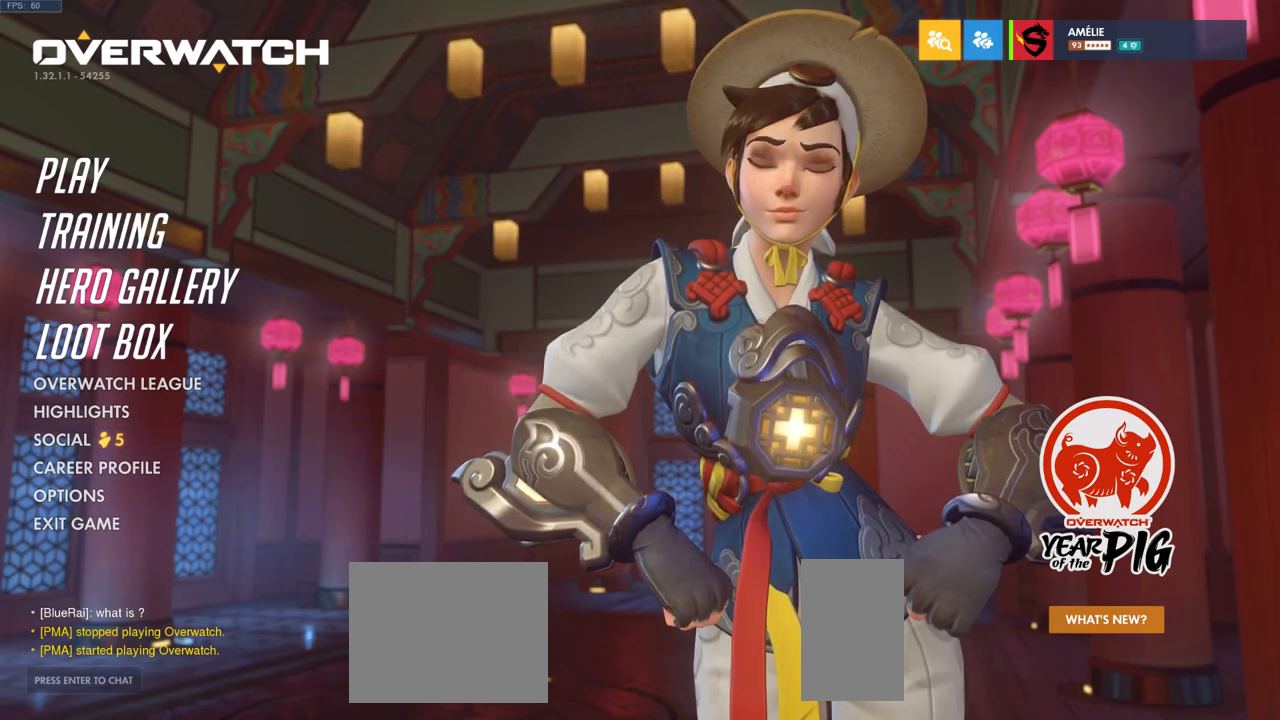
{"keys": [], "mouse": [], "events": []}
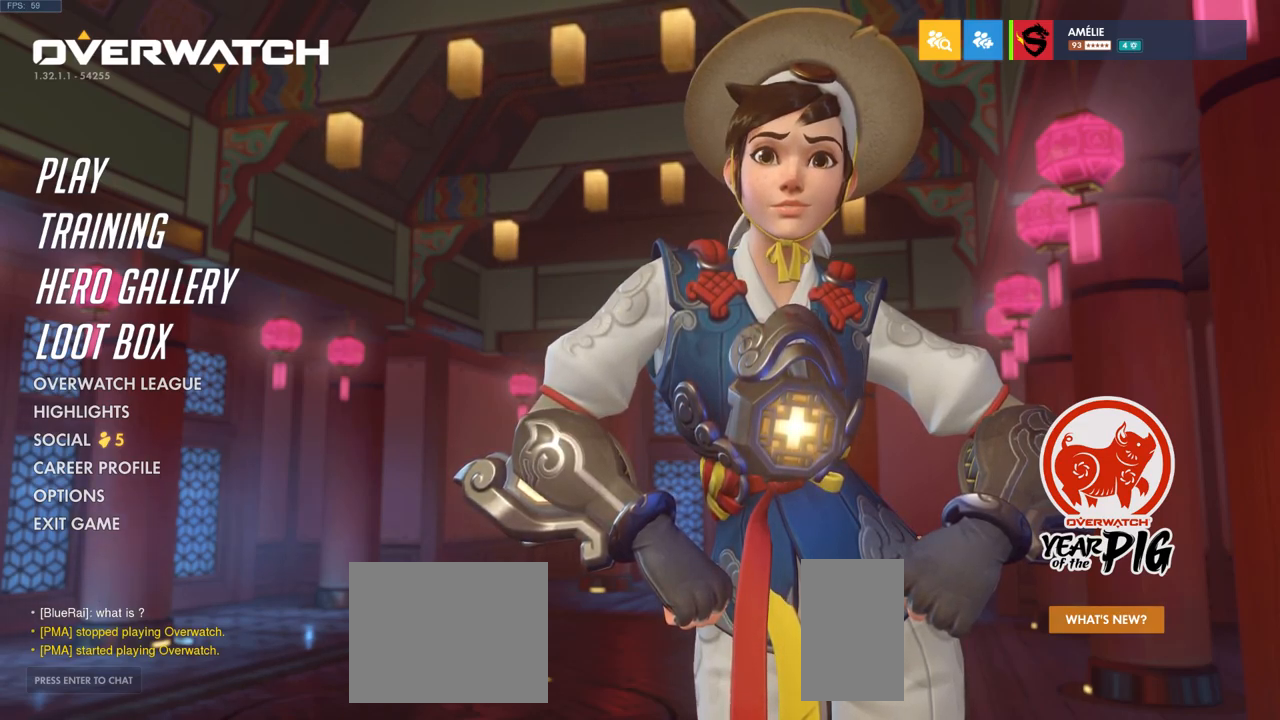
{"keys": [], "mouse": [], "events": []}
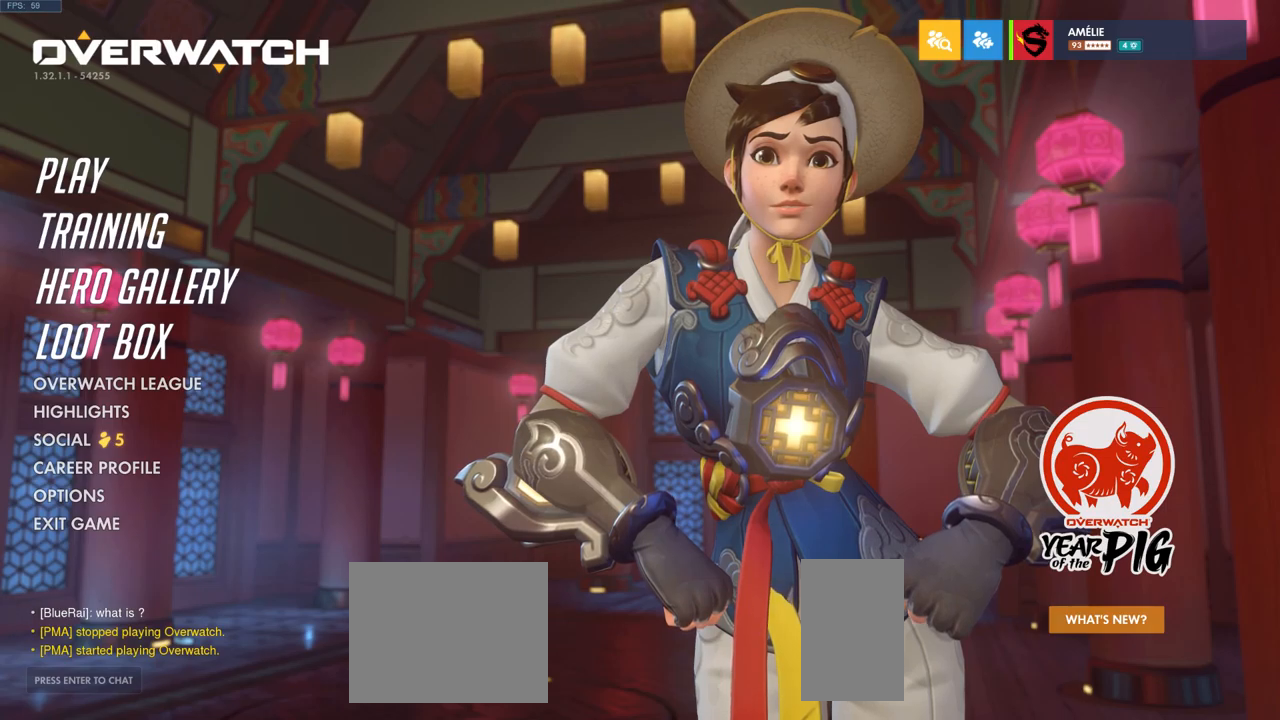
{"keys": [], "mouse": [], "events": []}
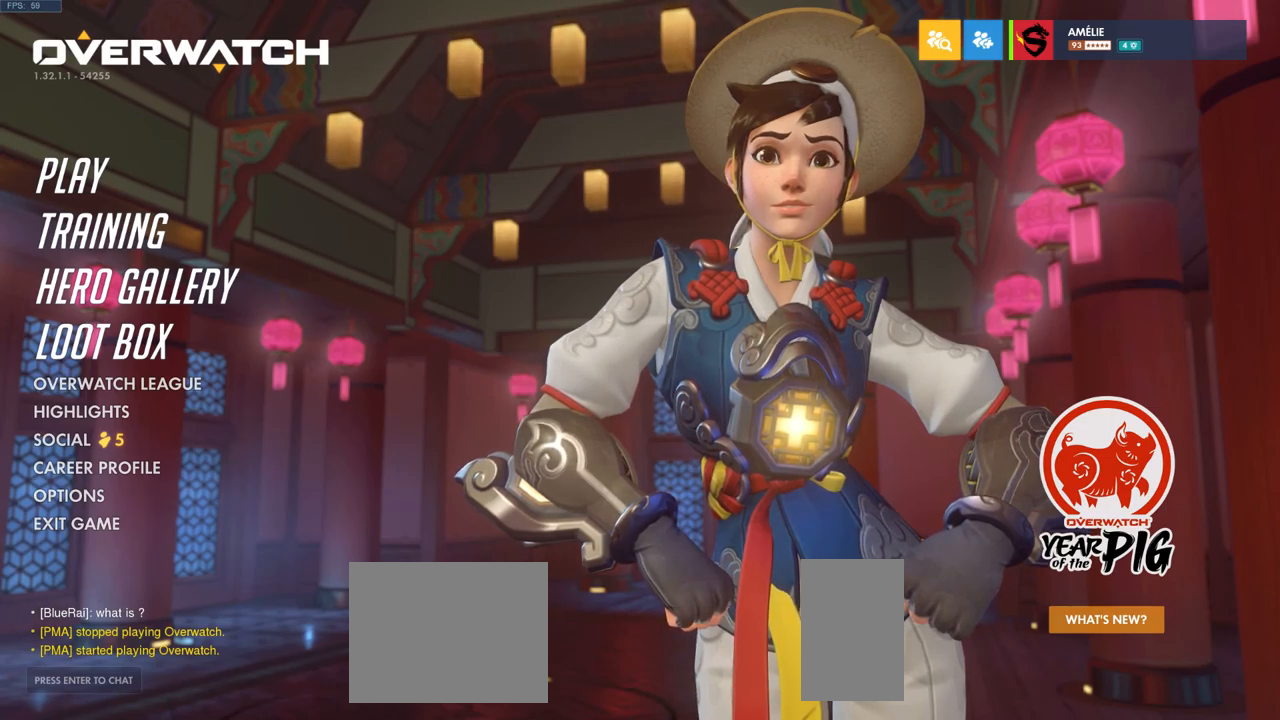
{"keys": [], "mouse": [], "events": []}
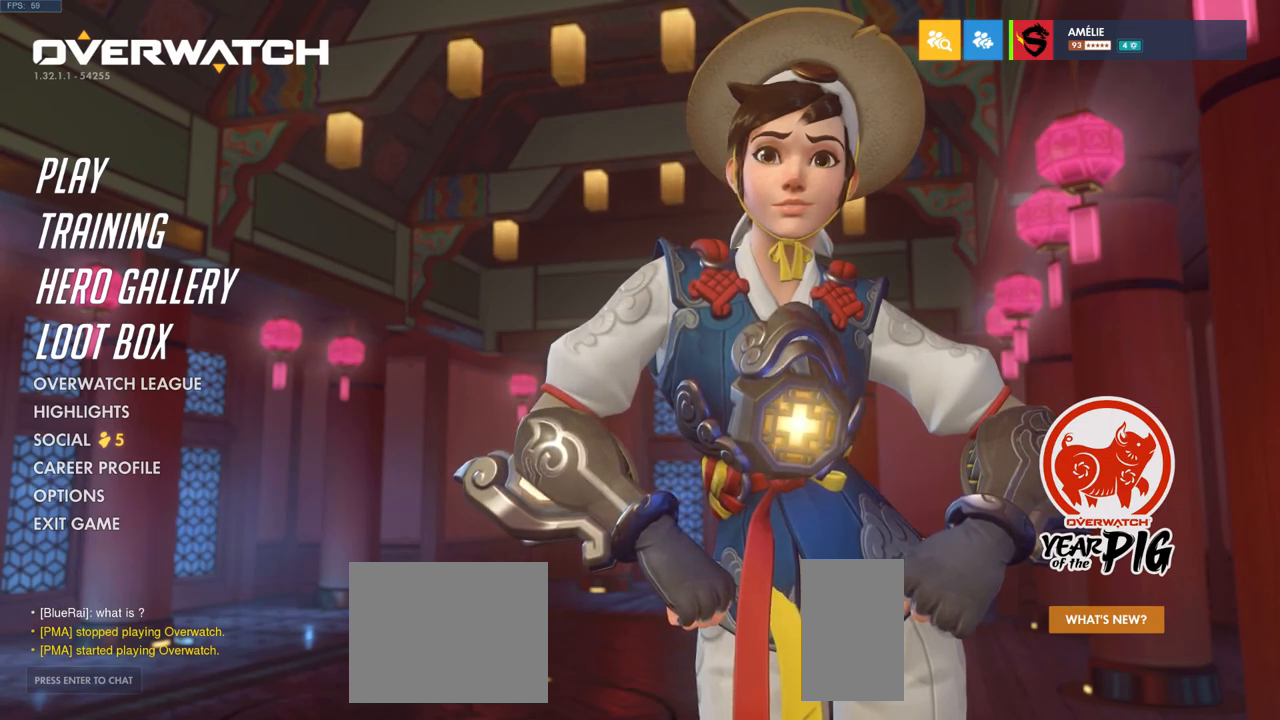
{"keys": [], "mouse": [], "events": []}
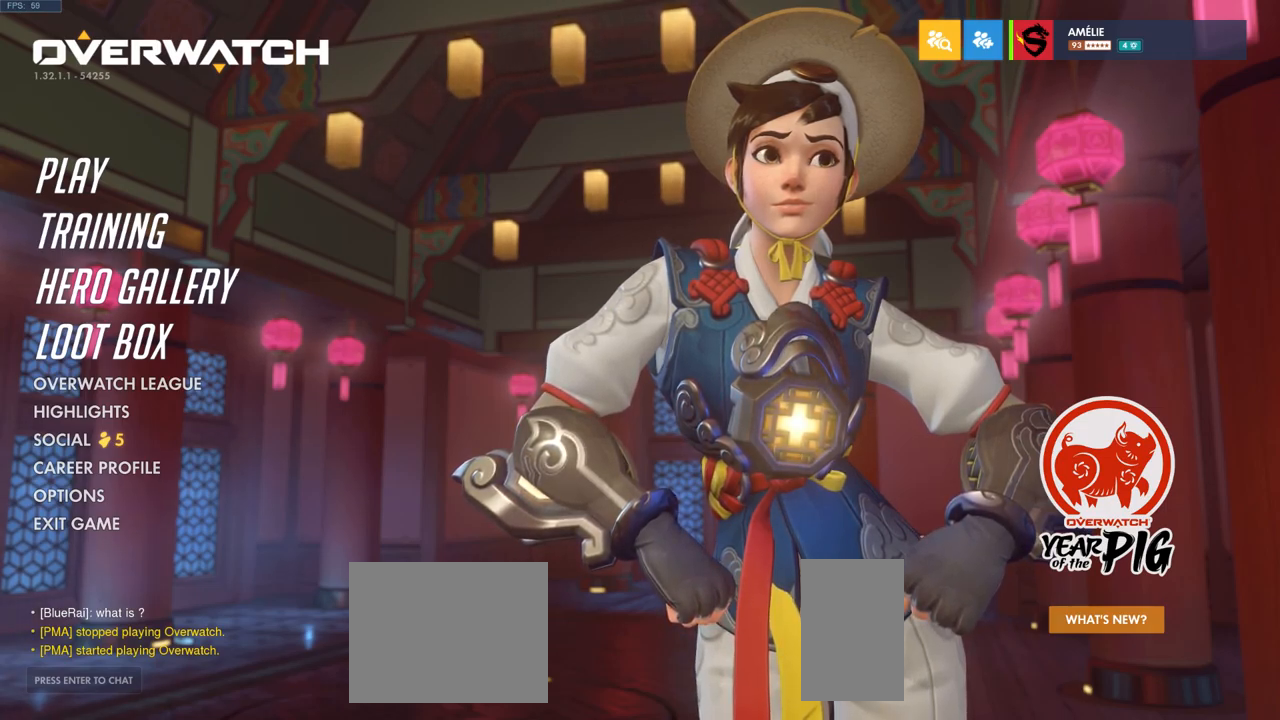
{"keys": [], "mouse": [], "events": []}
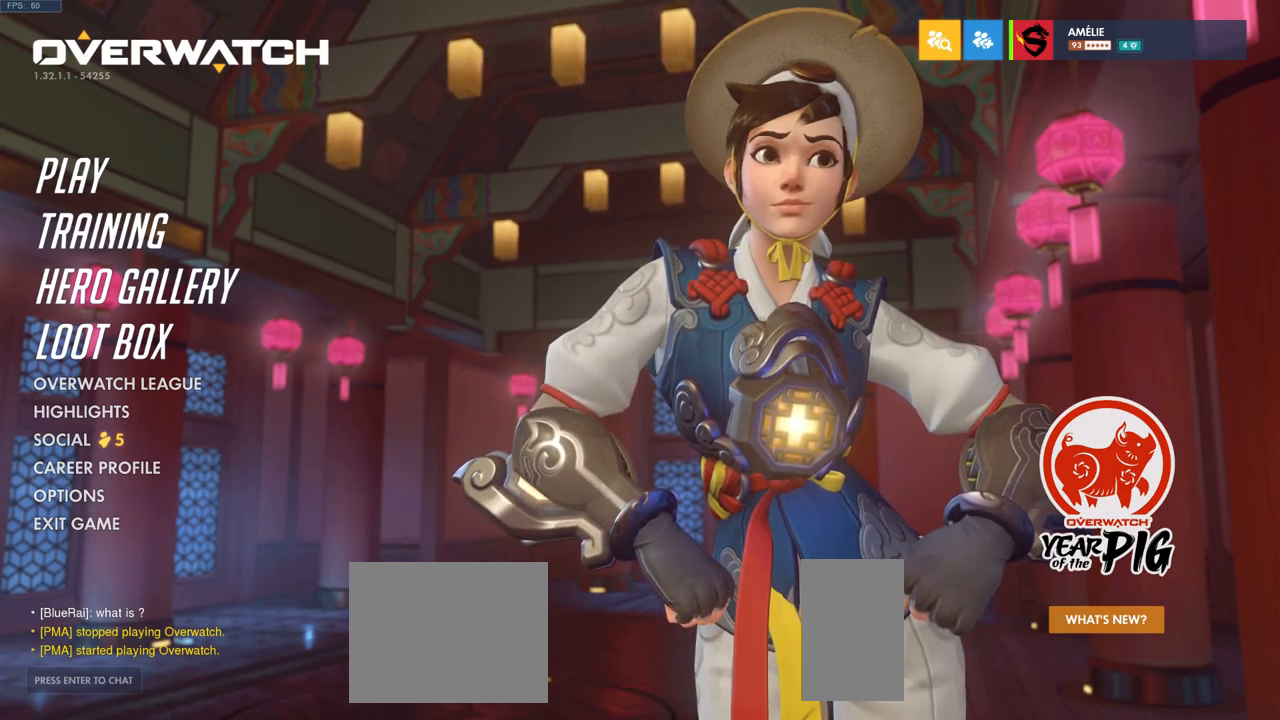
{"keys": [], "mouse": [], "events": []}
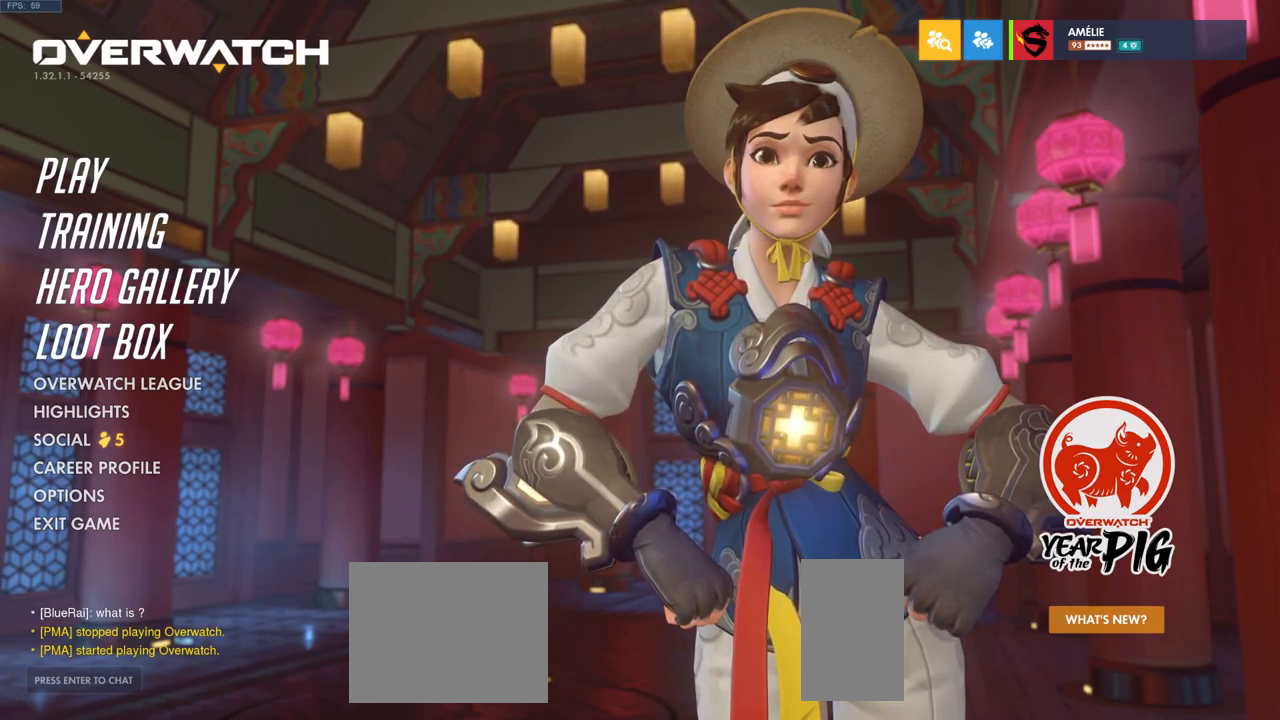
{"keys": [], "mouse": [], "events": []}
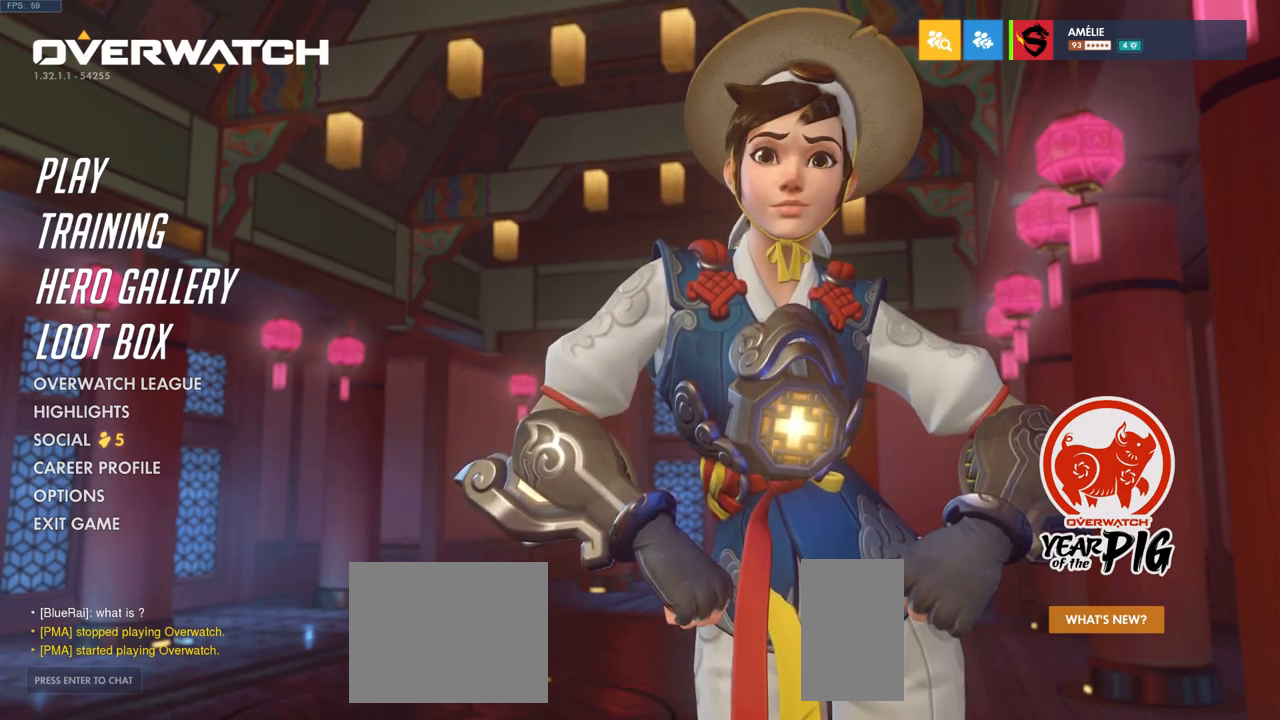
{"keys": [], "mouse": ["left"], "events": [[50, "mouse_left", "down"]]}
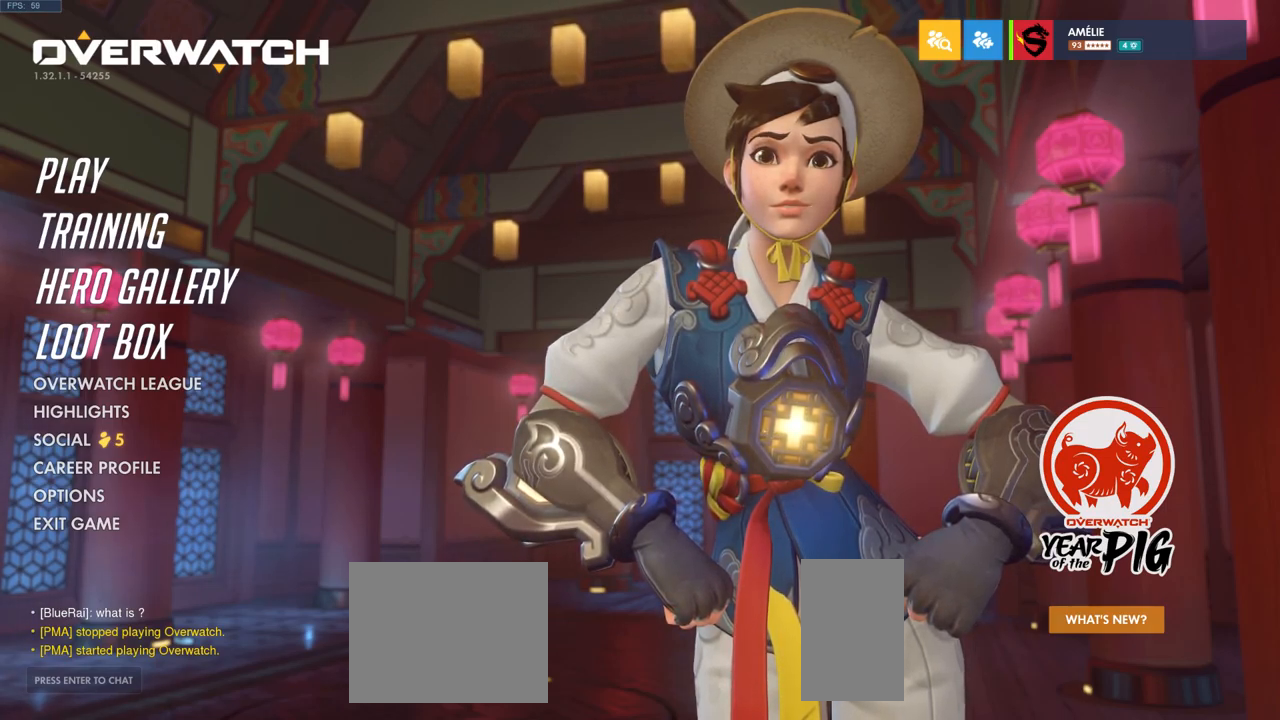
{"keys": [], "mouse": ["left"], "events": []}
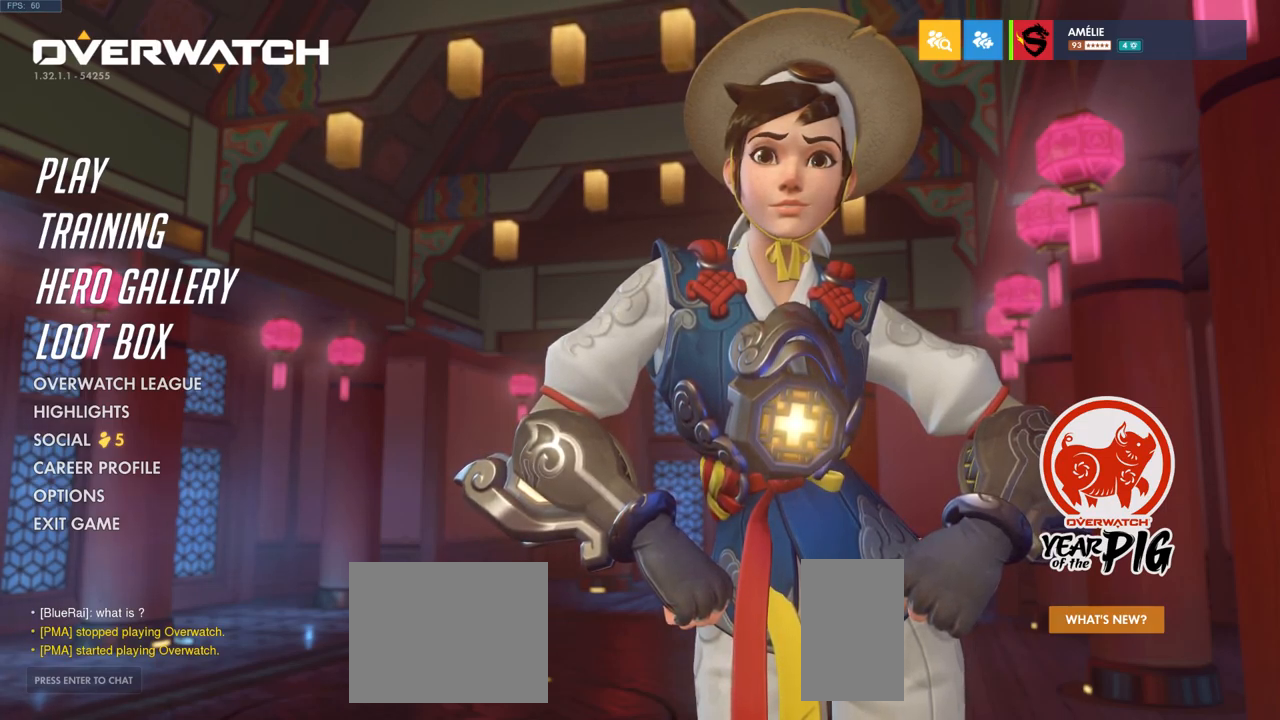
{"keys": [], "mouse": ["left"], "events": []}
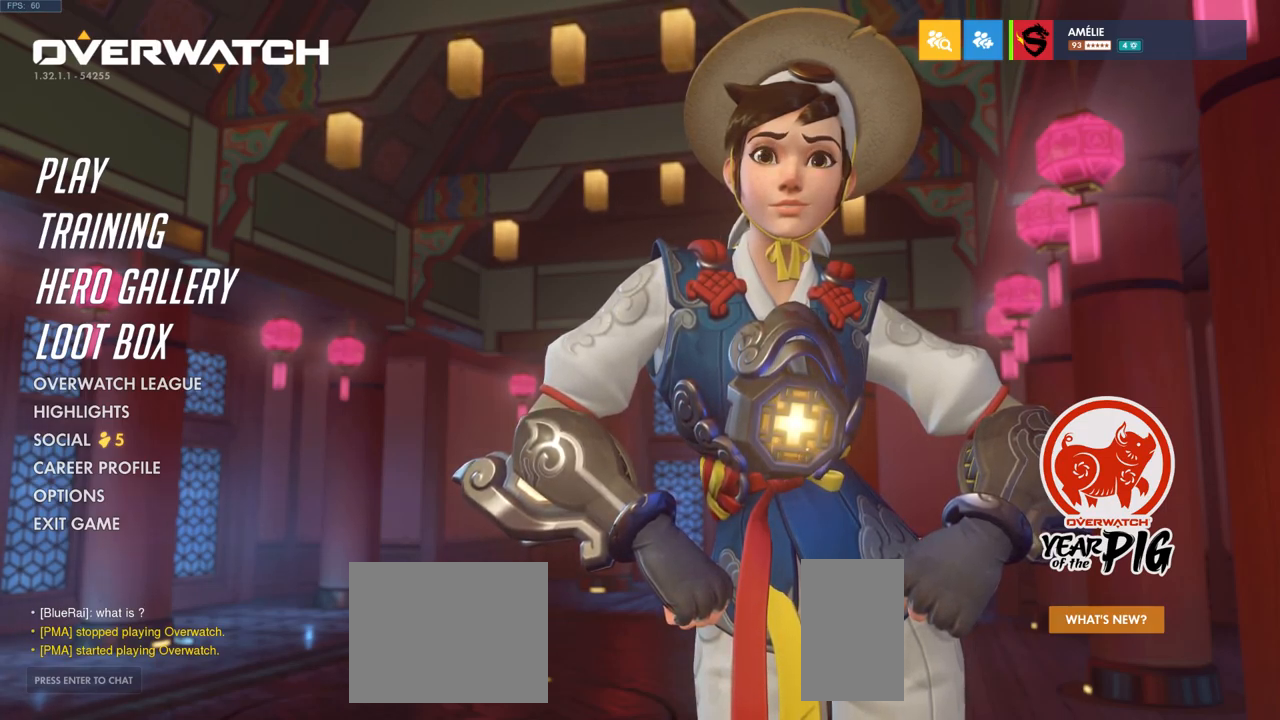
{"keys": [], "mouse": ["left"], "events": []}
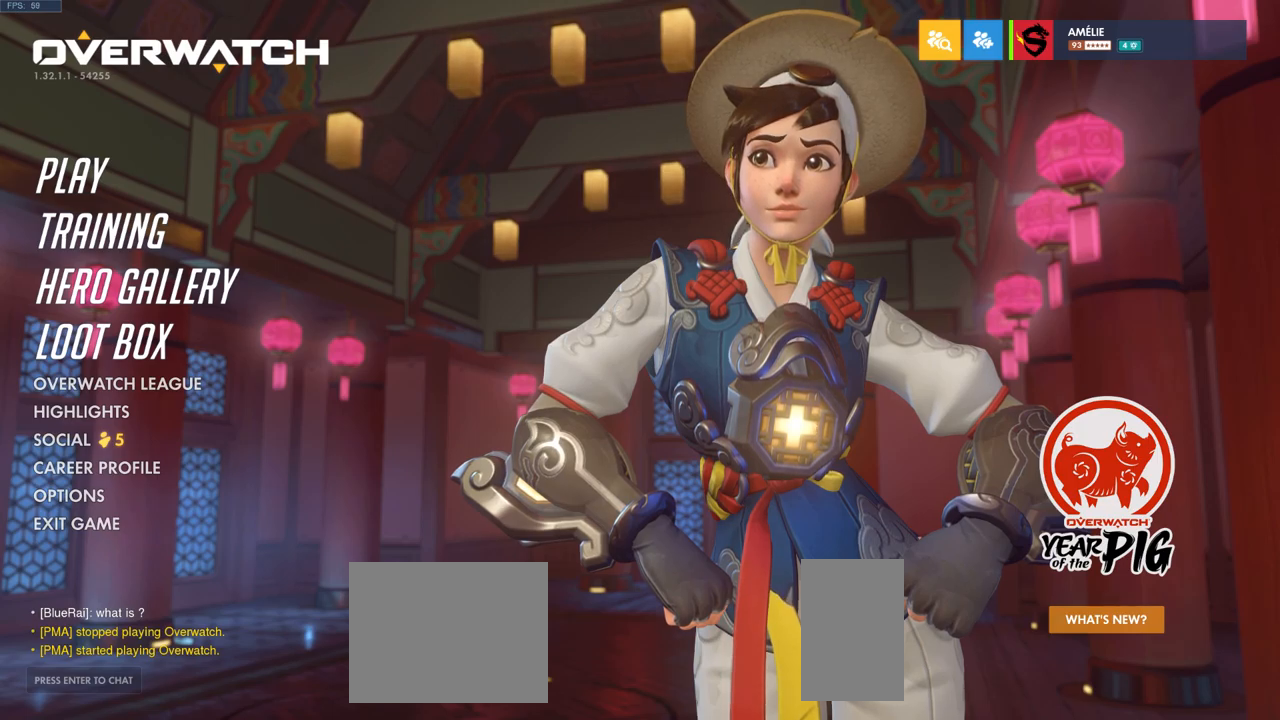
{"keys": [], "mouse": ["left"], "events": []}
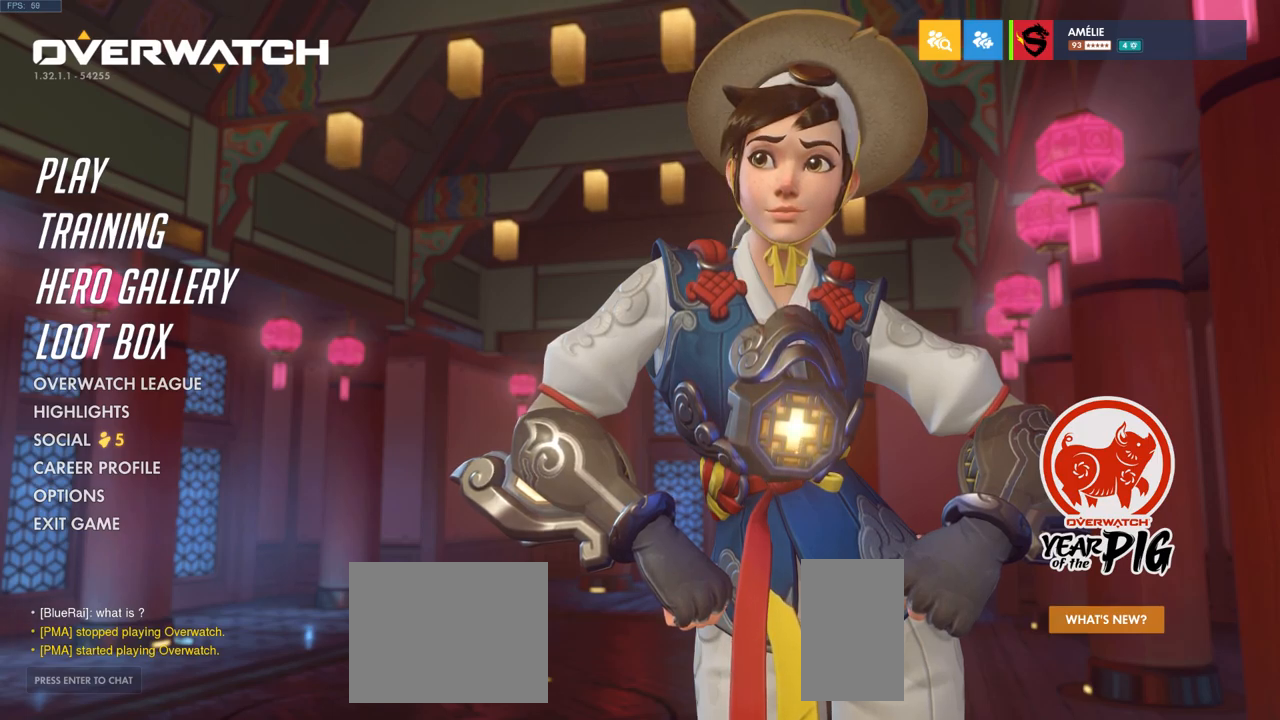
{"keys": [], "mouse": ["left"], "events": []}
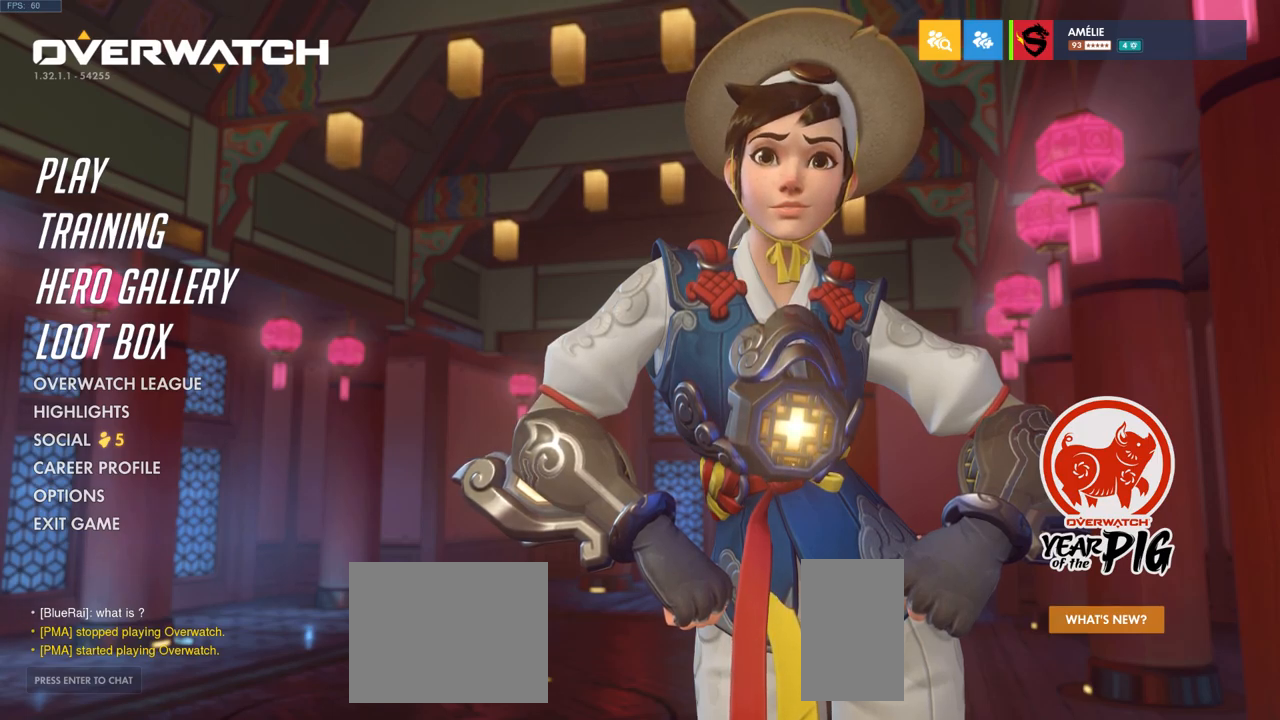
{"keys": [], "mouse": ["left"], "events": []}
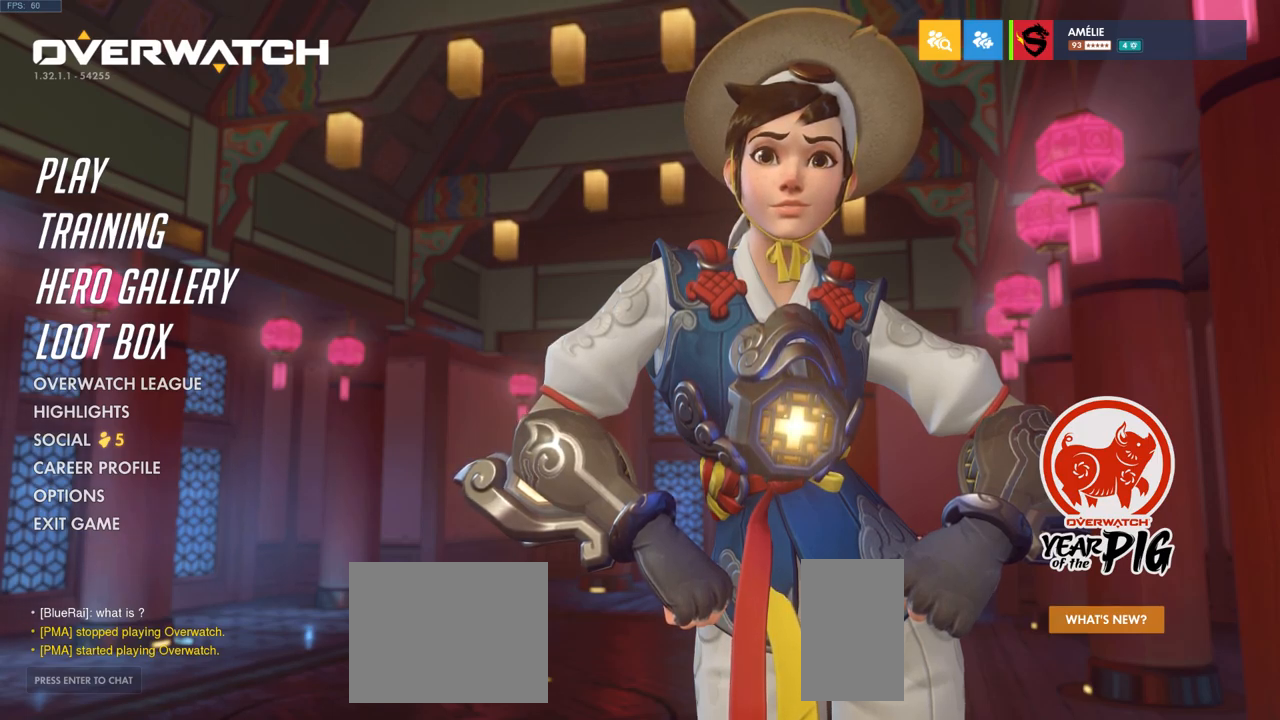
{"keys": [], "mouse": ["left"], "events": []}